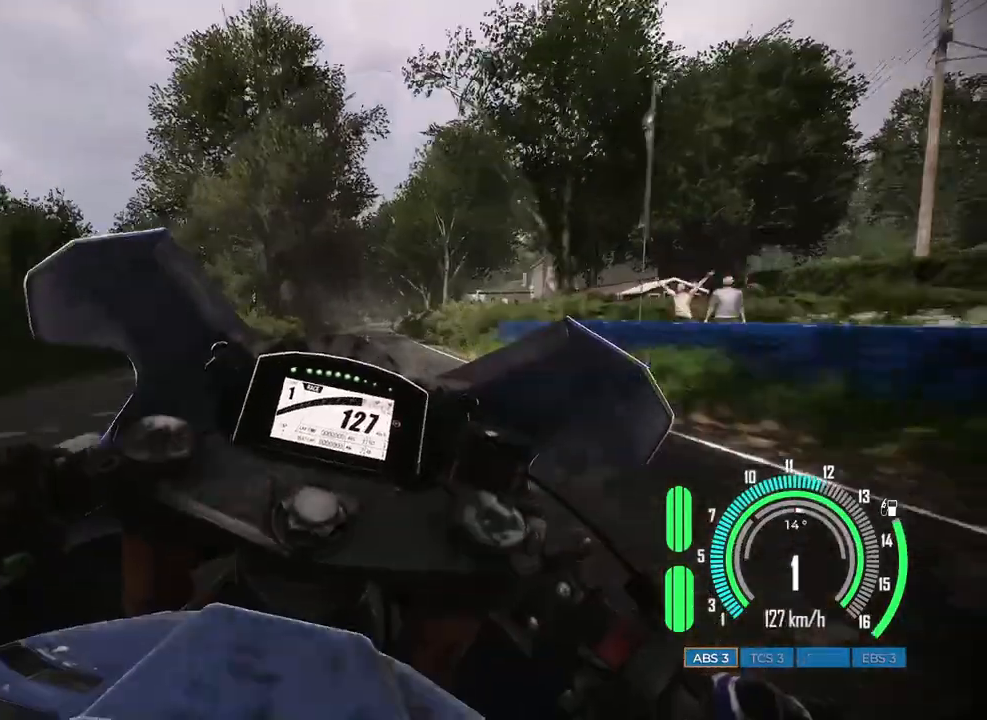
Gameplay with keyboard and mouse; each line is a JSON object with the keys and mouse buttons held at the frame after it. "events" lists presses ("down") and releases ("up") of "a", "c", "ctrl", "d", "e", "f", "q", "r", "s", "shift", "space", "tab", "w", "x", "z", "mouse_left", "mouse_wheel", "mouse_right", "mouse_mb4" and "mouse_mb5" between this image and that frame as [ms after this image, input, new state], when the widget could be followed in between. "mouse_left", "mouse_wheel", "mouse_right", "mouse_mb4", "mouse_mb5" = the "left", "wheel", "right", "mb4", "mb5" buttons of the "mouse" list. No other keys are recorded. "wheel" means that the mouse wheel is clicked or scrolled. Mouse movement is not recorded.
{"keys": ["d", "w"], "mouse": [], "events": [[183, "d", "up"], [483, "d", "down"]]}
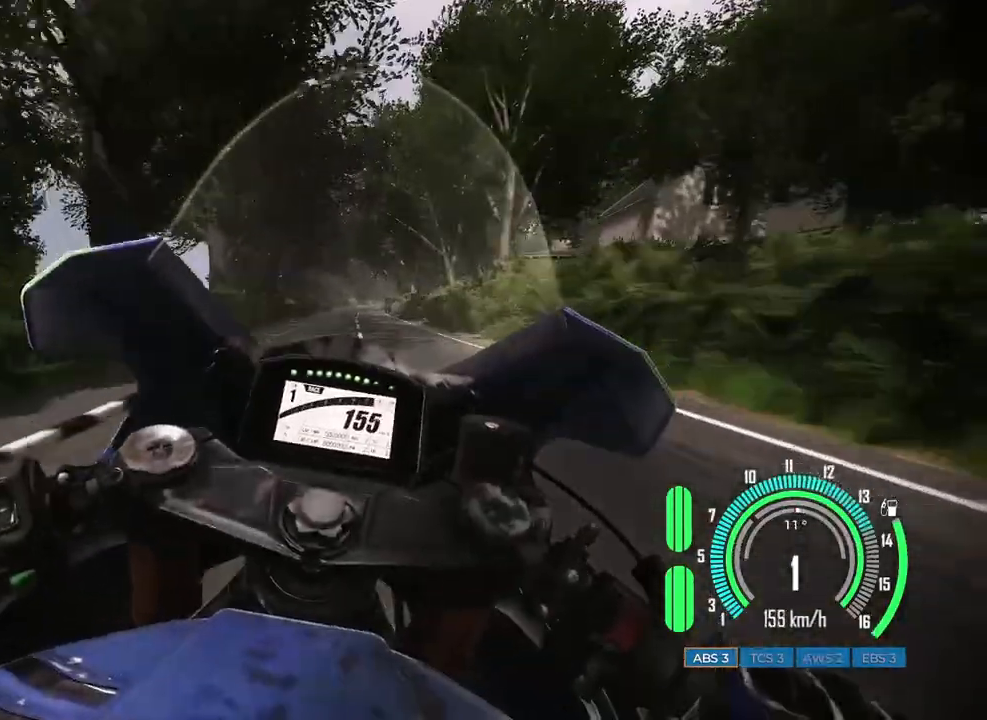
{"keys": ["d", "w"], "mouse": [], "events": [[83, "d", "up"], [400, "d", "down"]]}
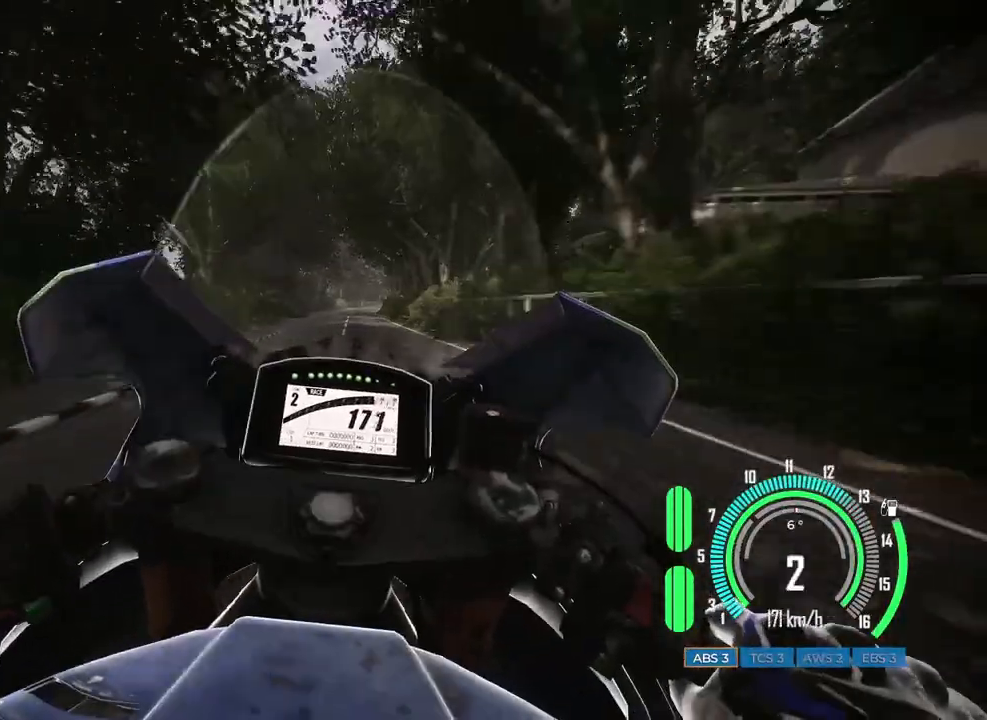
{"keys": [], "mouse": [], "events": [[17, "w", "up"], [33, "d", "up"]]}
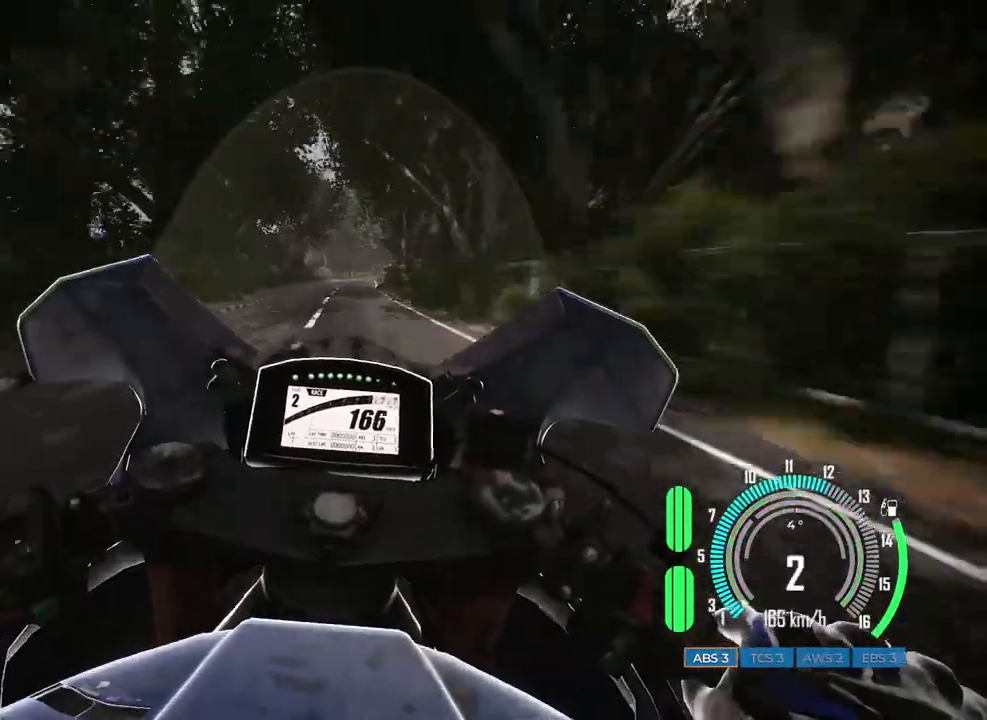
{"keys": ["w"], "mouse": [], "events": [[117, "w", "down"]]}
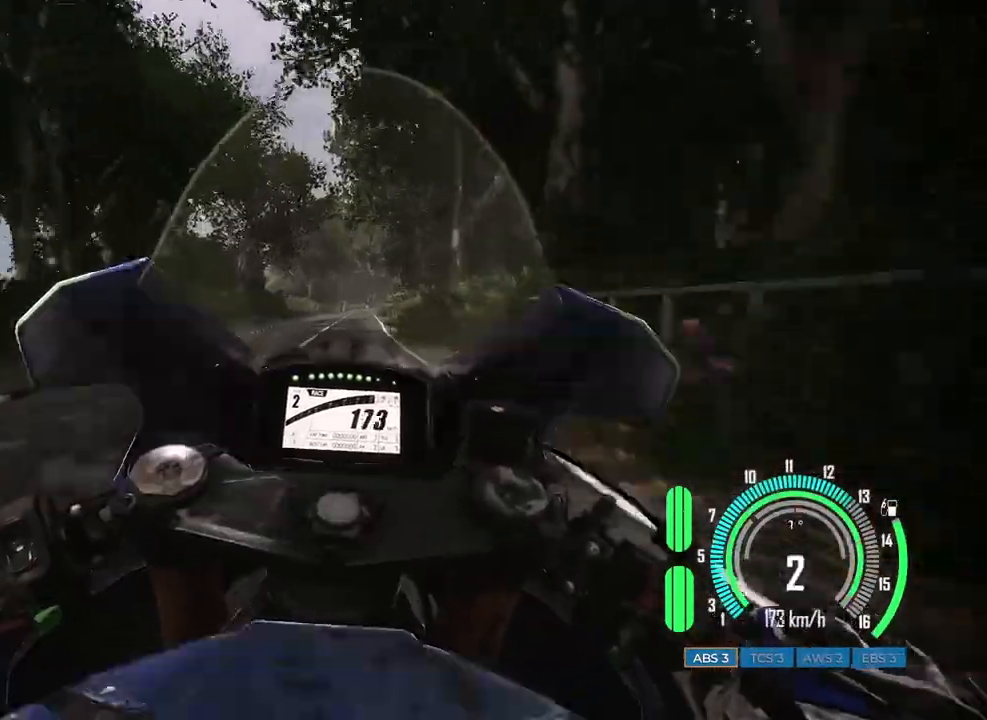
{"keys": [], "mouse": [], "events": [[133, "w", "up"]]}
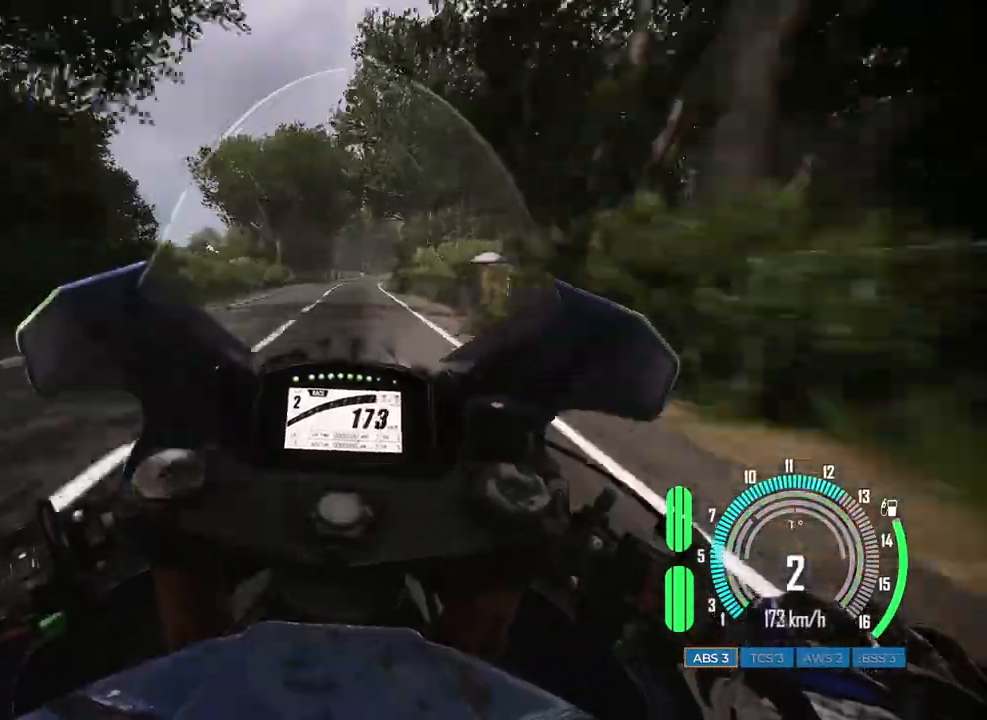
{"keys": ["d"], "mouse": [], "events": [[50, "d", "down"], [50, "w", "down"], [183, "d", "up"], [183, "w", "up"], [350, "d", "down"]]}
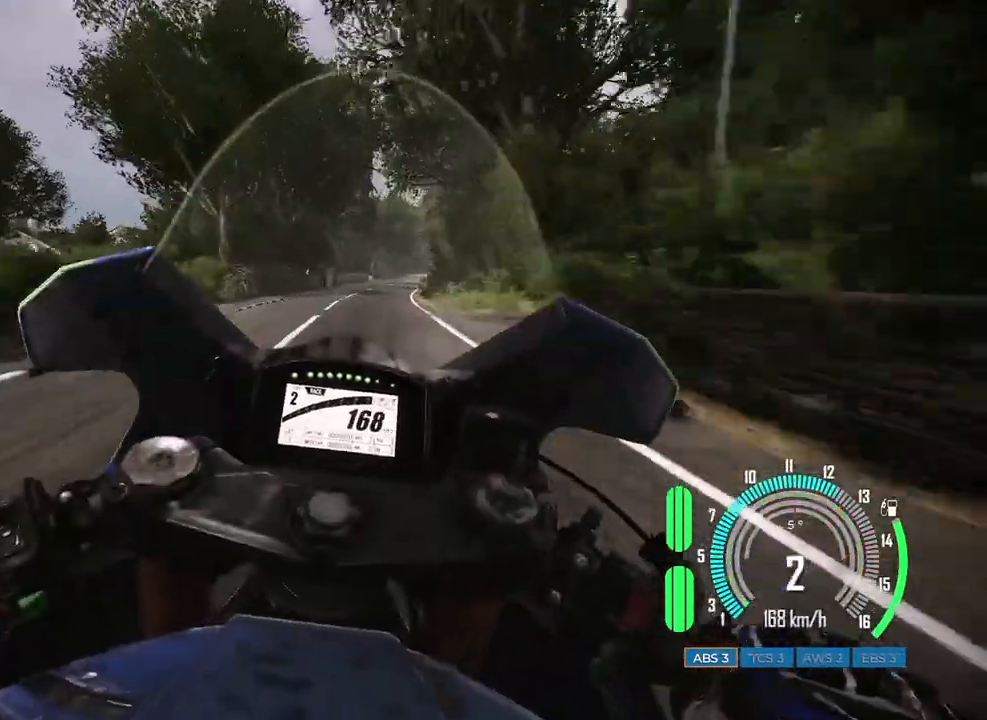
{"keys": [], "mouse": [], "events": [[433, "d", "up"]]}
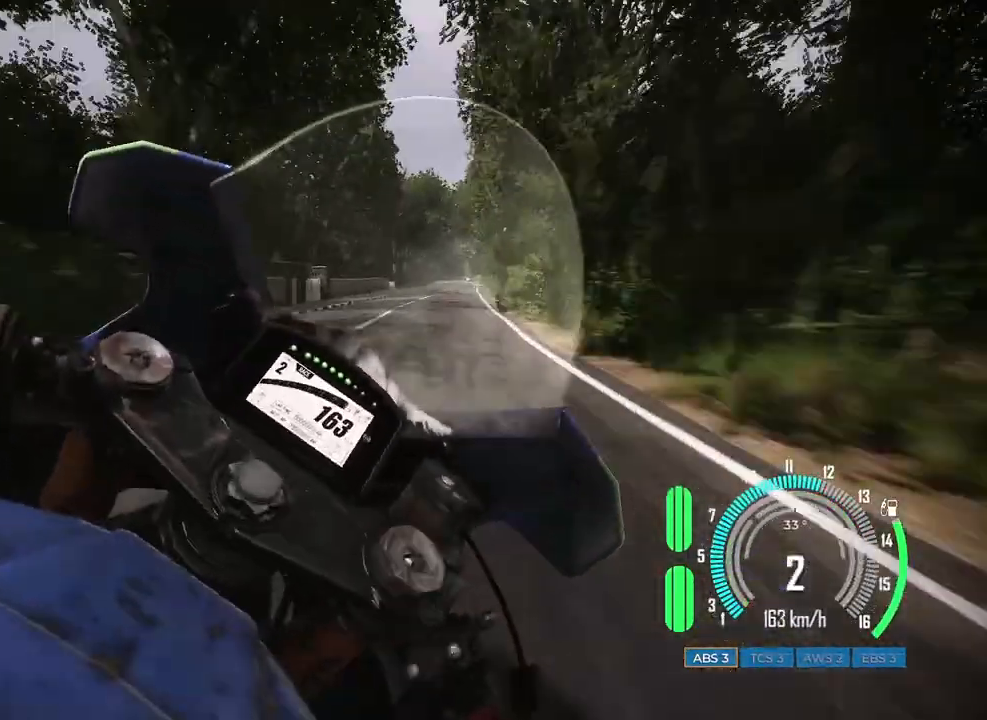
{"keys": ["a", "w"], "mouse": [], "events": [[133, "w", "down"], [483, "a", "down"]]}
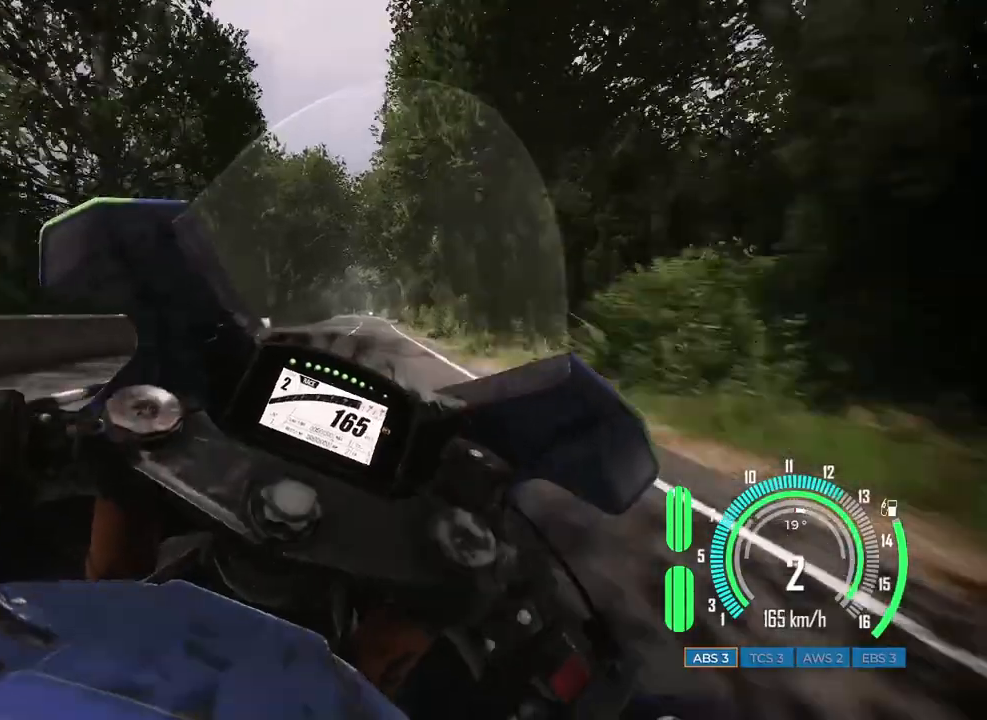
{"keys": ["a", "w"], "mouse": [], "events": [[83, "a", "up"], [483, "a", "down"]]}
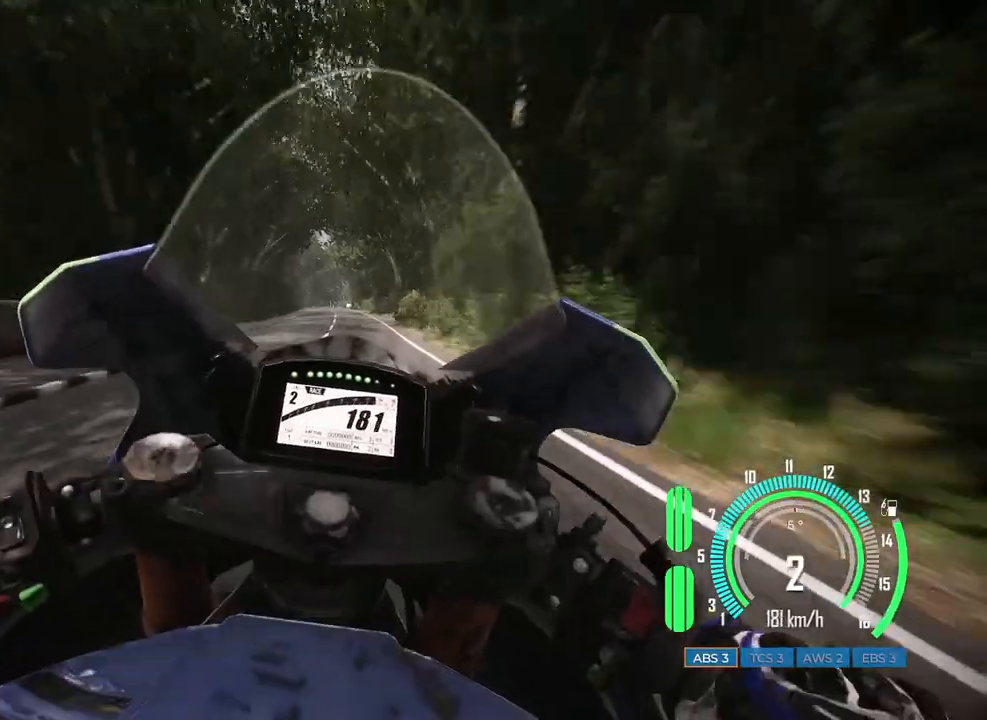
{"keys": ["w"], "mouse": [], "events": [[350, "a", "up"]]}
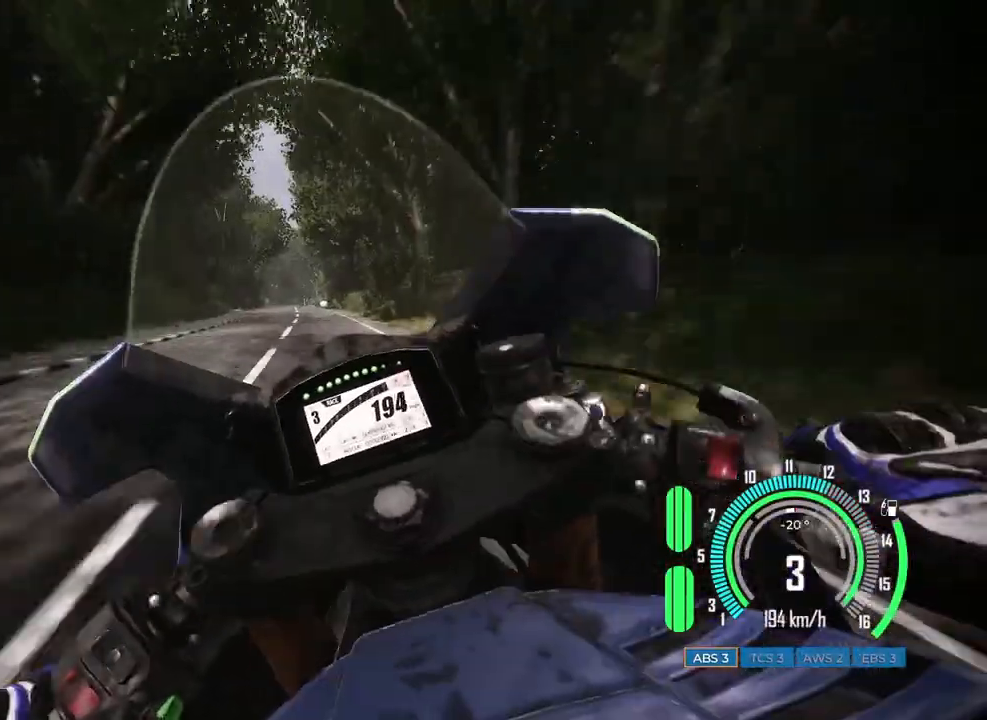
{"keys": [], "mouse": [], "events": [[67, "a", "down"], [167, "a", "up"], [167, "w", "up"], [367, "a", "down"], [500, "a", "up"]]}
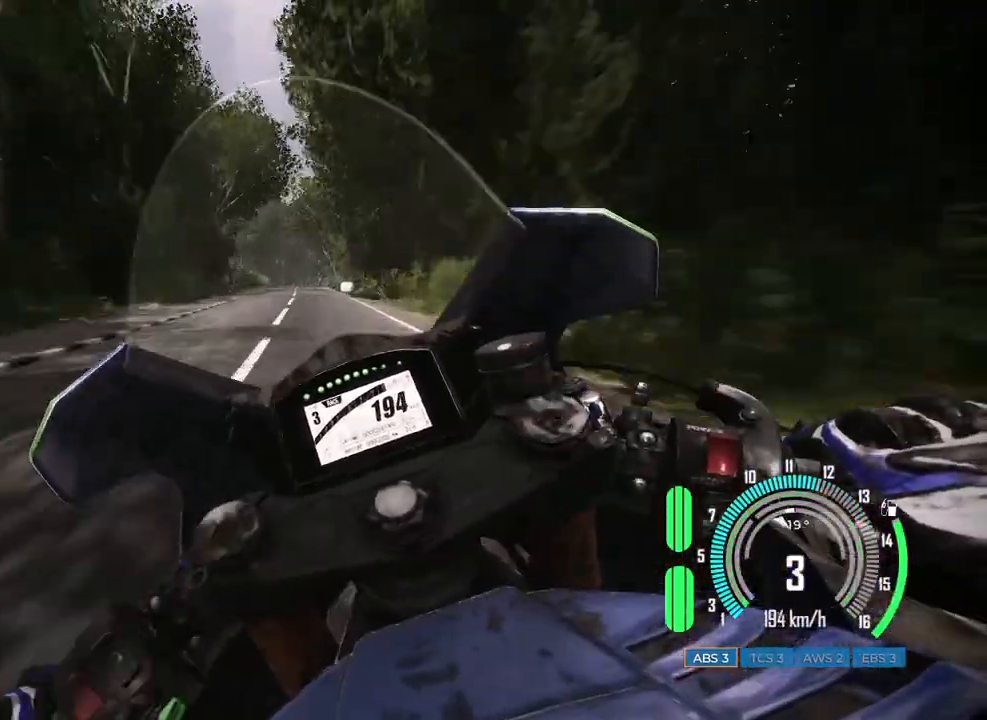
{"keys": ["w"], "mouse": [], "events": [[300, "w", "down"]]}
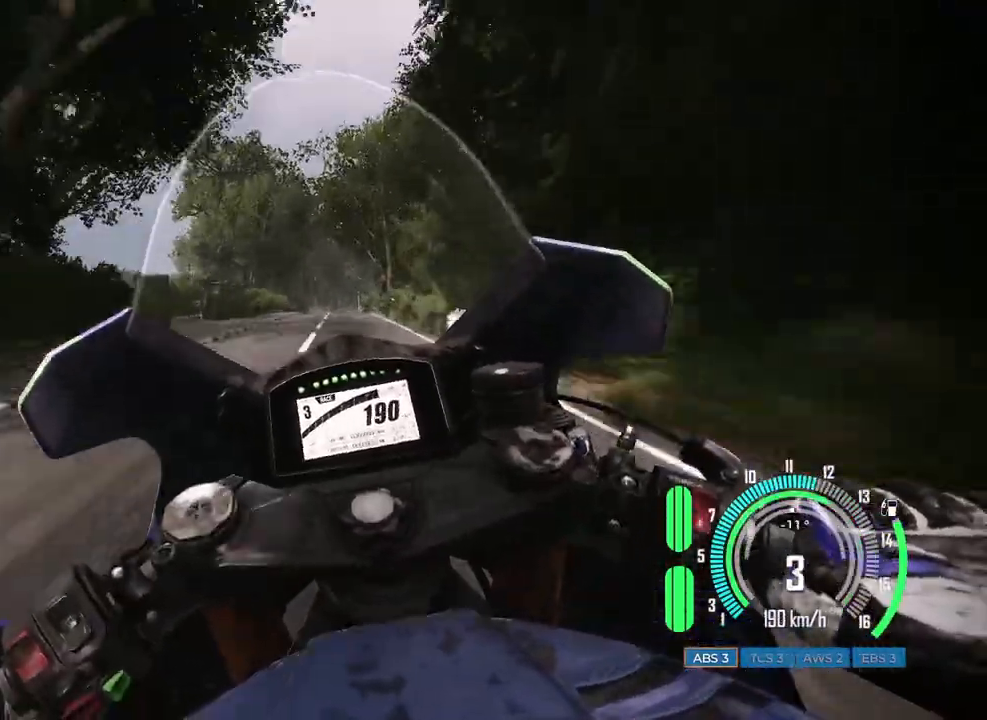
{"keys": ["d"], "mouse": [], "events": [[67, "d", "down"], [217, "d", "up"], [367, "w", "up"], [450, "d", "down"]]}
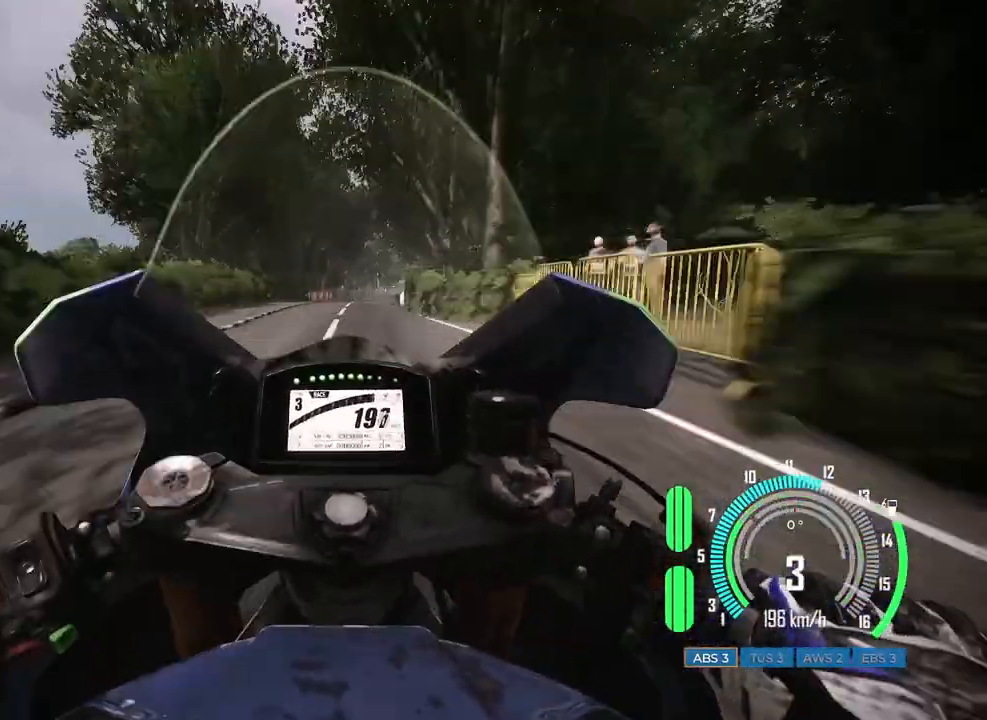
{"keys": ["d"], "mouse": [], "events": [[317, "d", "up"], [417, "d", "down"]]}
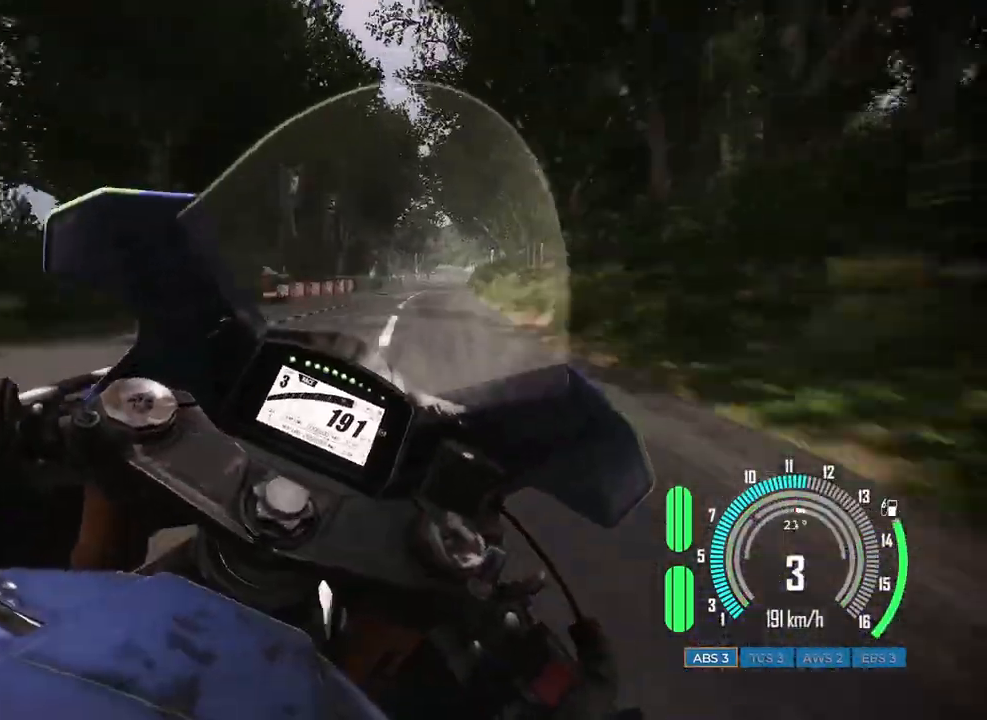
{"keys": [], "mouse": [], "events": [[150, "d", "up"], [267, "d", "down"], [417, "d", "up"]]}
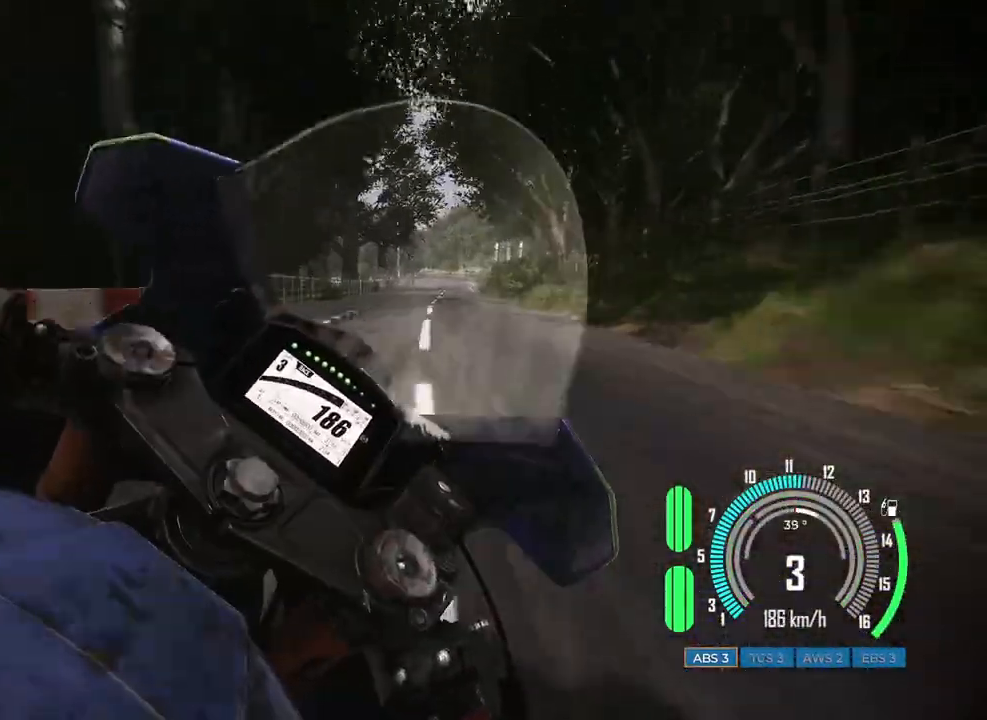
{"keys": [], "mouse": [], "events": [[183, "w", "down"], [200, "d", "down"], [300, "d", "up"], [333, "w", "up"]]}
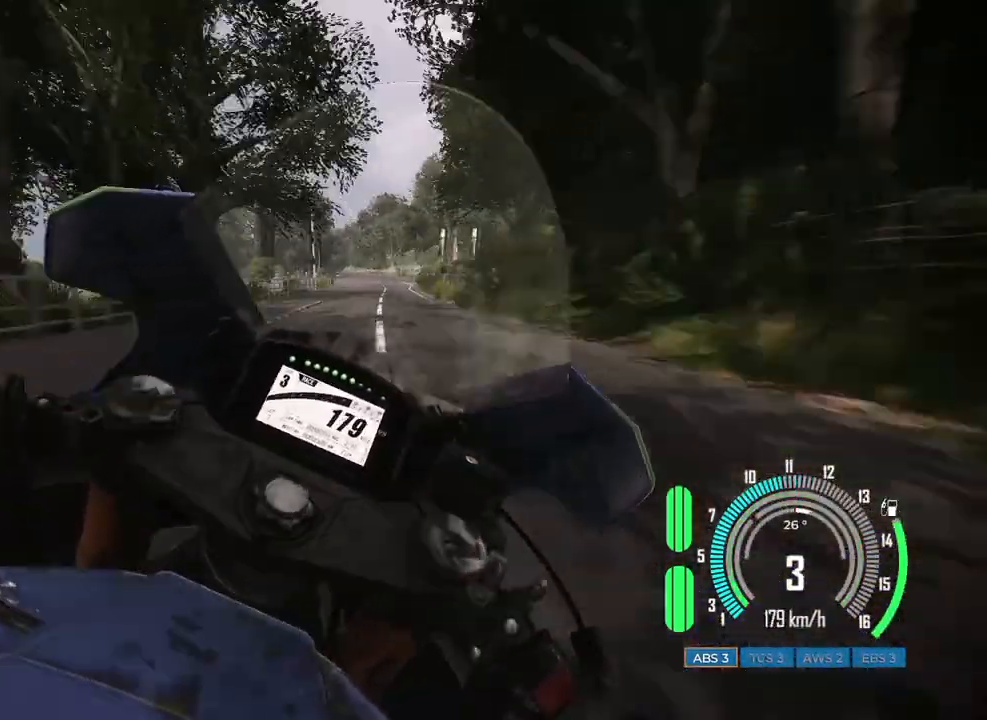
{"keys": ["a", "w"], "mouse": [], "events": [[500, "a", "down"], [500, "w", "down"]]}
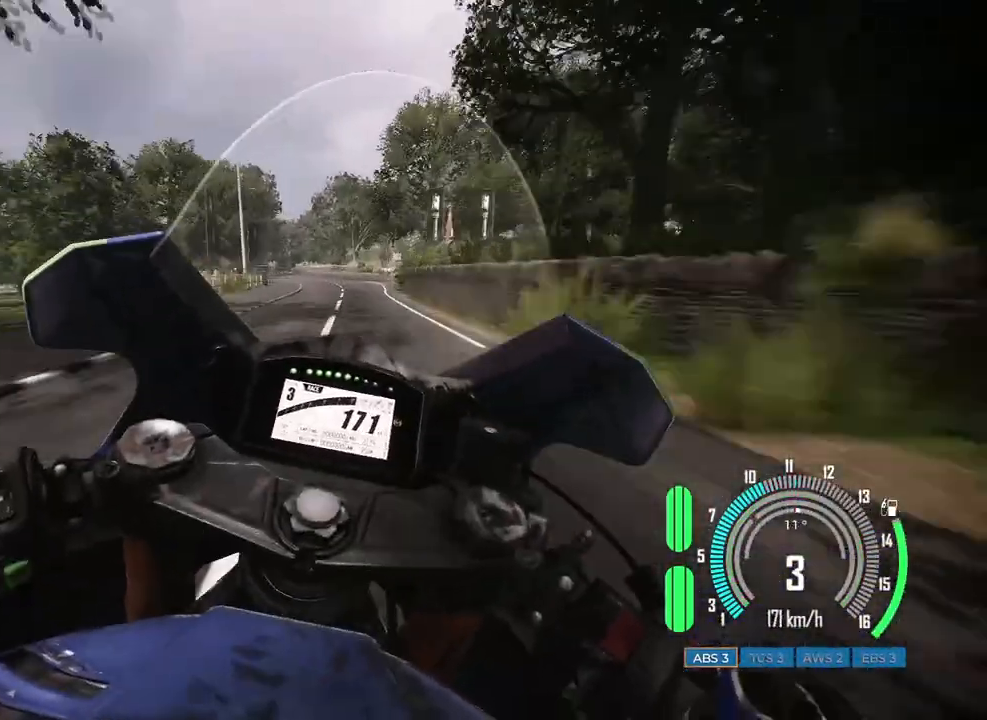
{"keys": ["a"], "mouse": [], "events": [[217, "w", "up"]]}
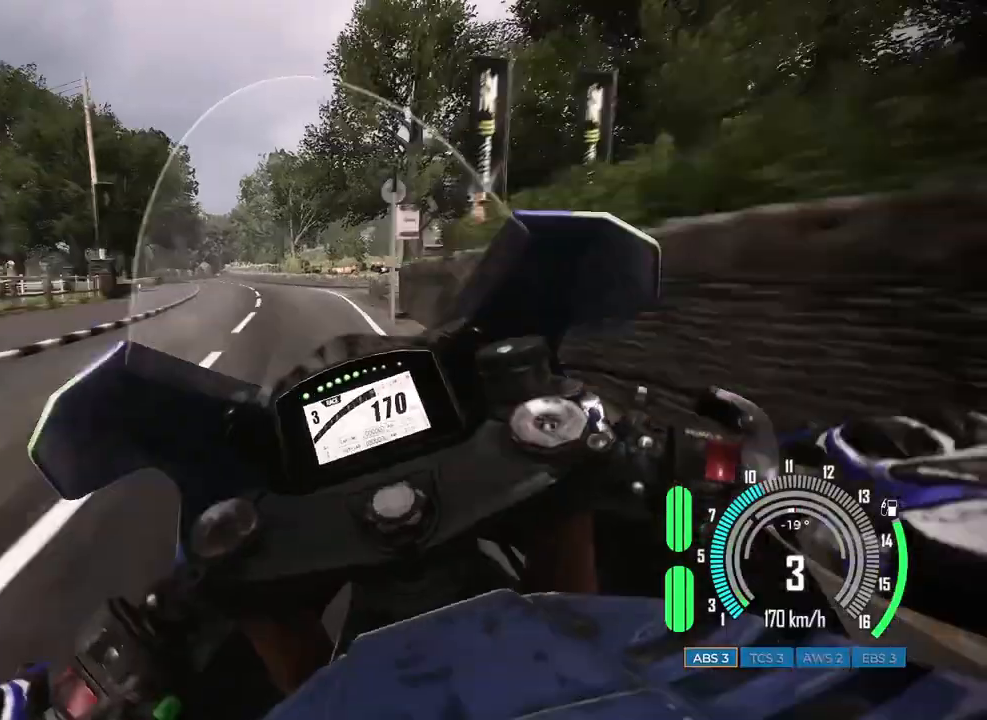
{"keys": ["a"], "mouse": [], "events": []}
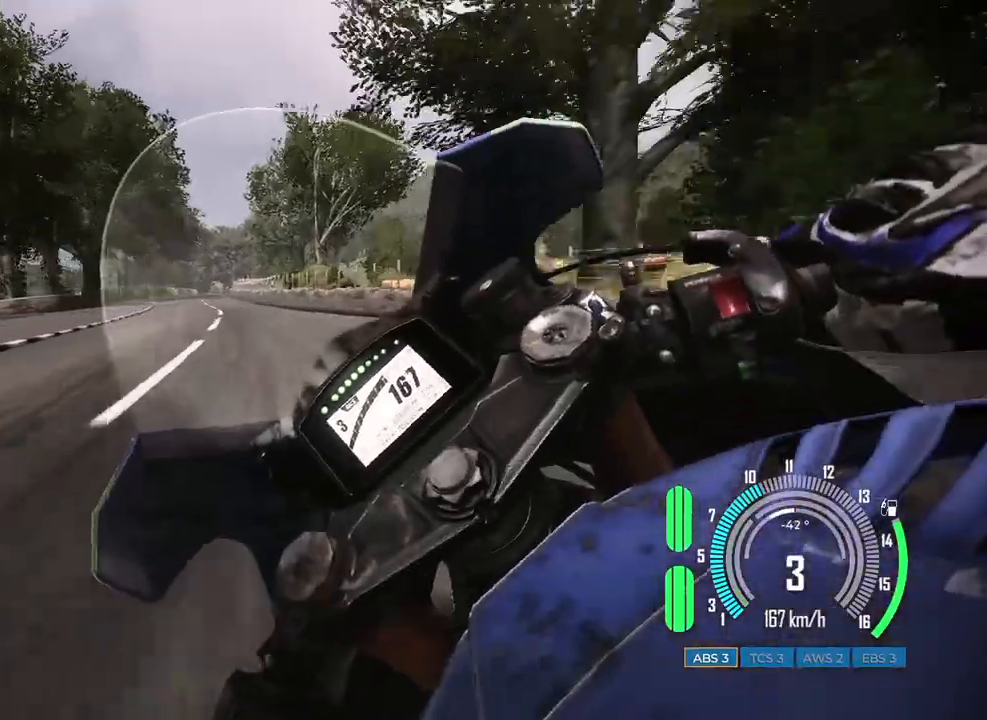
{"keys": ["d", "w"], "mouse": [], "events": [[100, "a", "up"], [283, "d", "down"], [500, "w", "down"]]}
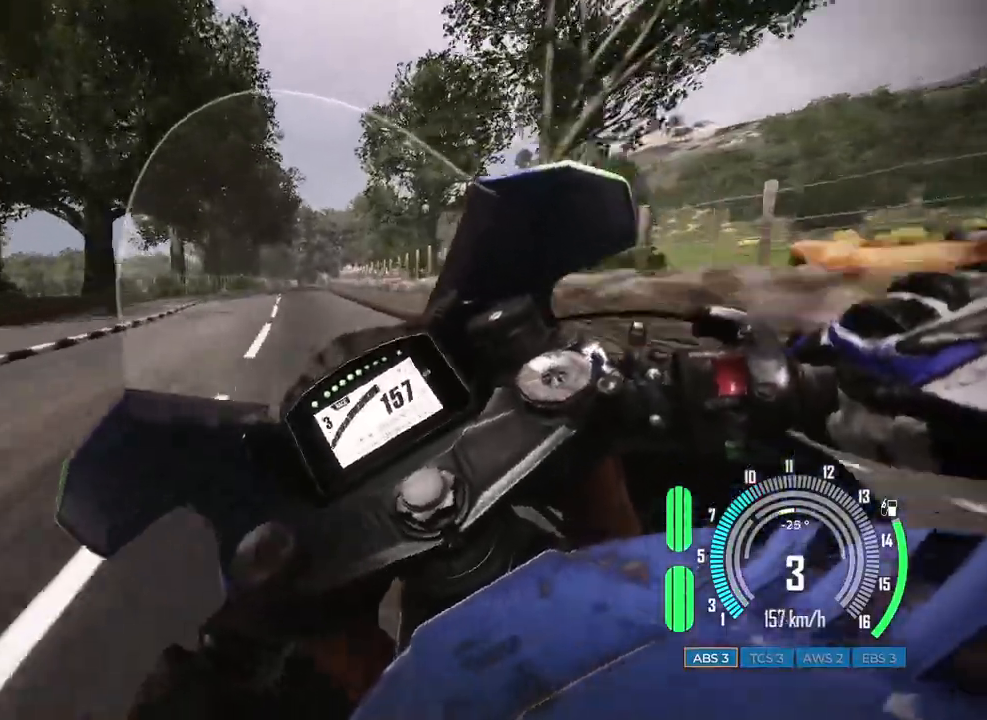
{"keys": ["w"], "mouse": [], "events": [[83, "d", "up"]]}
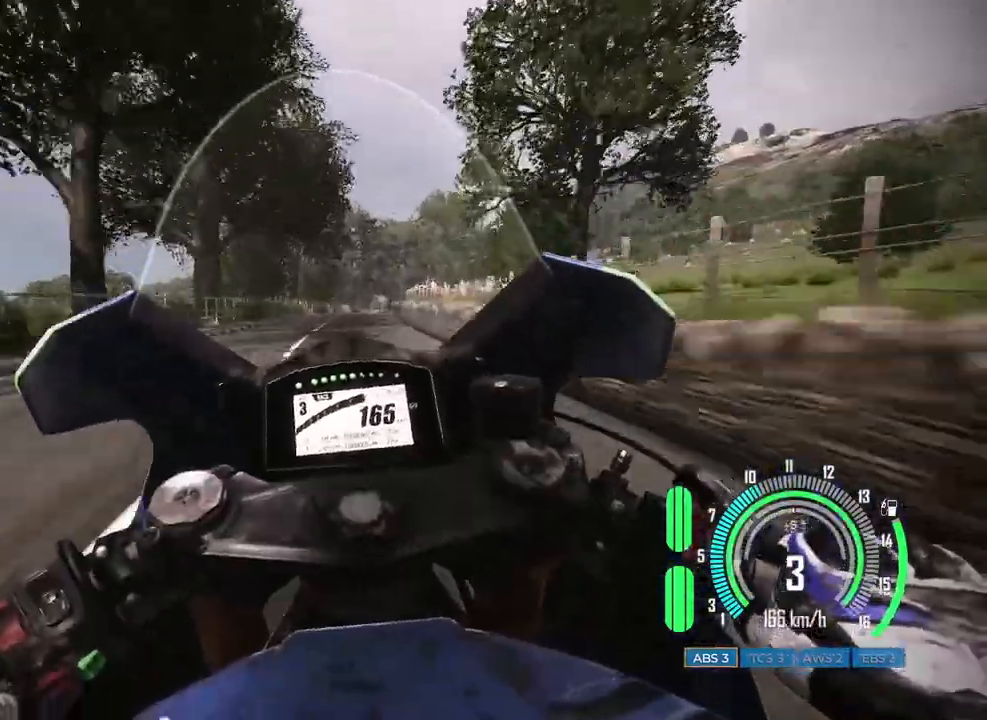
{"keys": ["d", "w"], "mouse": [], "events": [[67, "d", "down"]]}
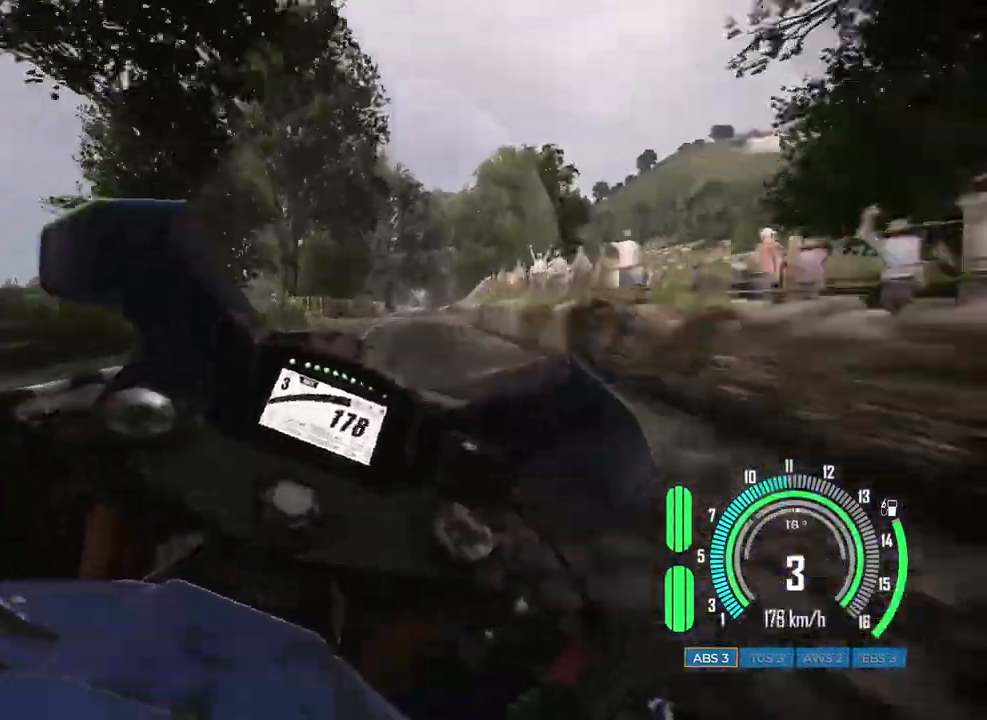
{"keys": [], "mouse": [], "events": [[117, "w", "up"], [133, "d", "up"]]}
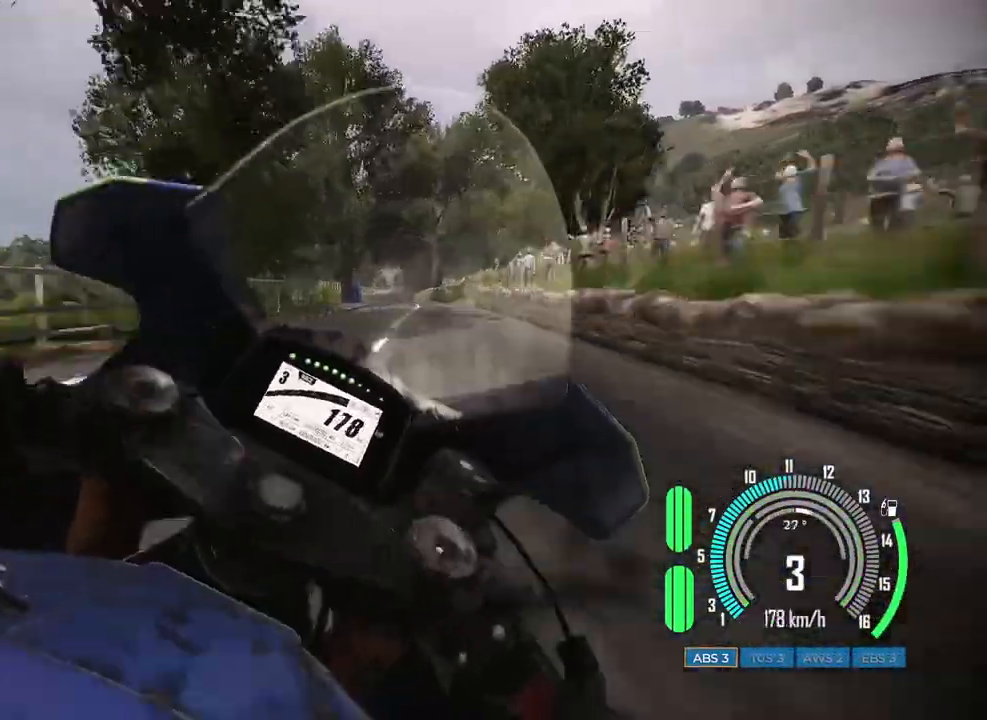
{"keys": ["a", "space"], "mouse": [], "events": [[267, "a", "down"], [467, "space", "down"]]}
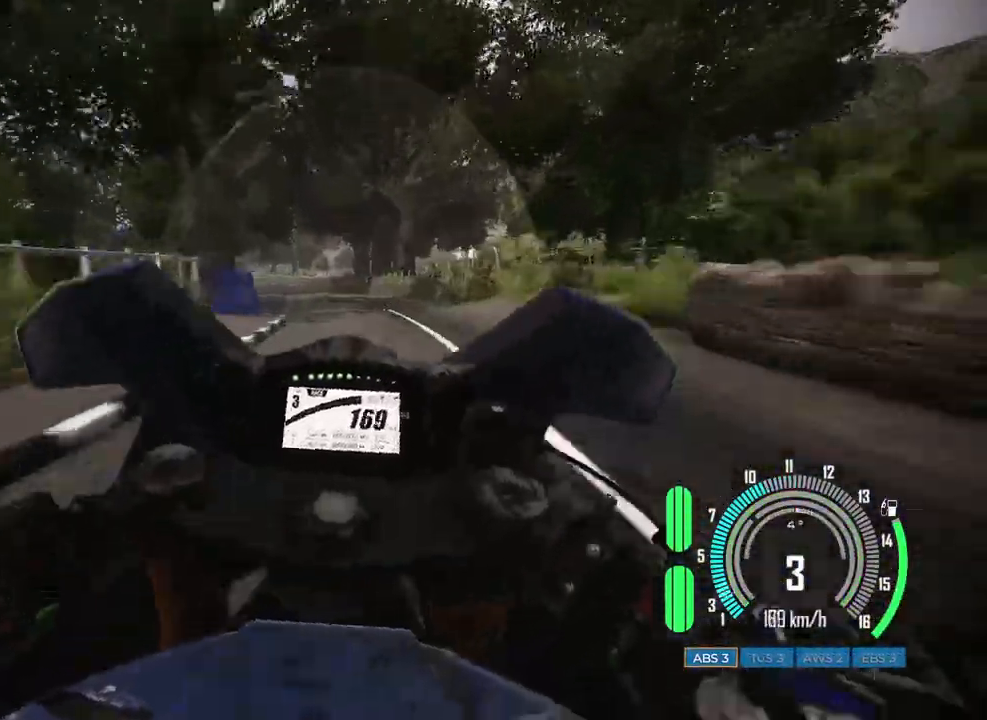
{"keys": [], "mouse": [], "events": [[417, "space", "up"], [433, "a", "up"]]}
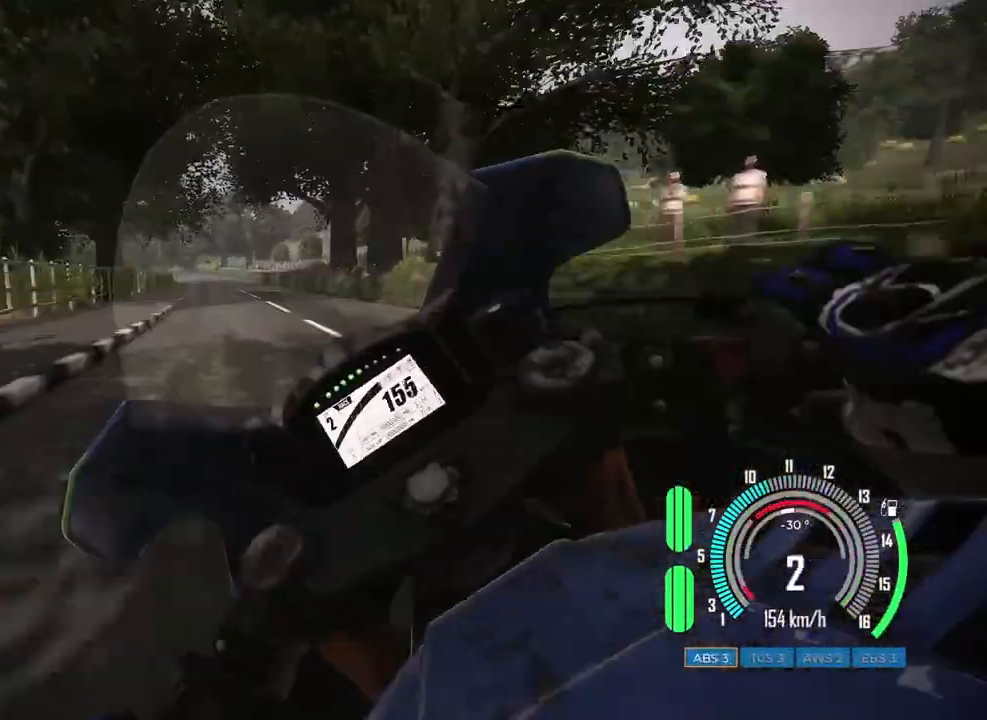
{"keys": ["w"], "mouse": [], "events": [[100, "w", "down"]]}
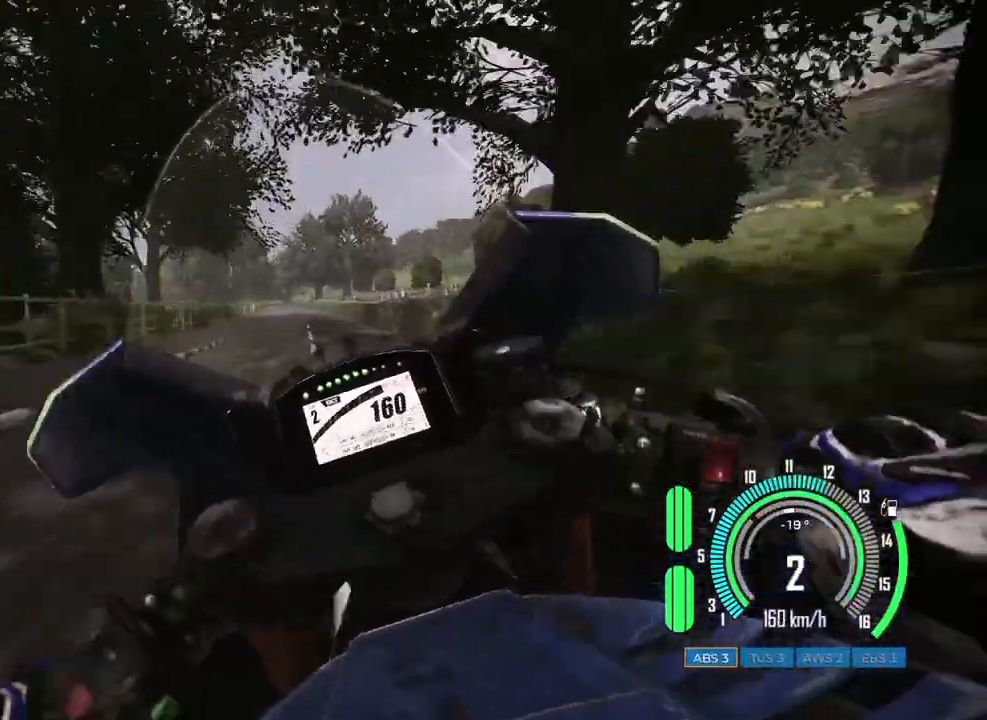
{"keys": ["w"], "mouse": [], "events": [[67, "a", "down"], [317, "a", "up"]]}
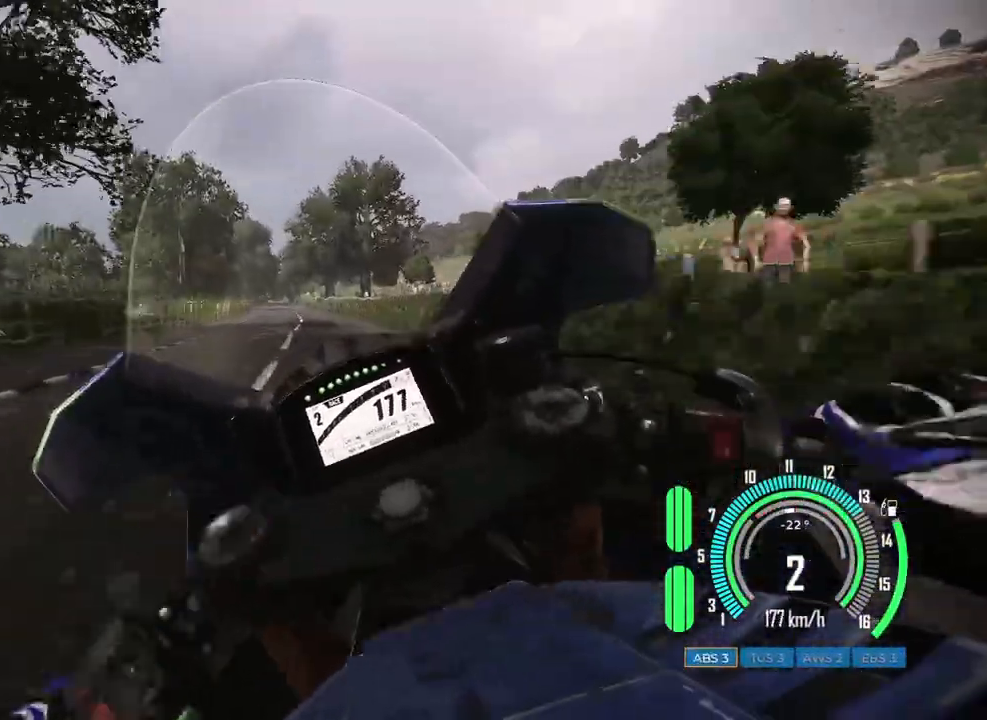
{"keys": ["a", "w"], "mouse": [], "events": [[33, "a", "down"], [217, "a", "up"], [467, "a", "down"]]}
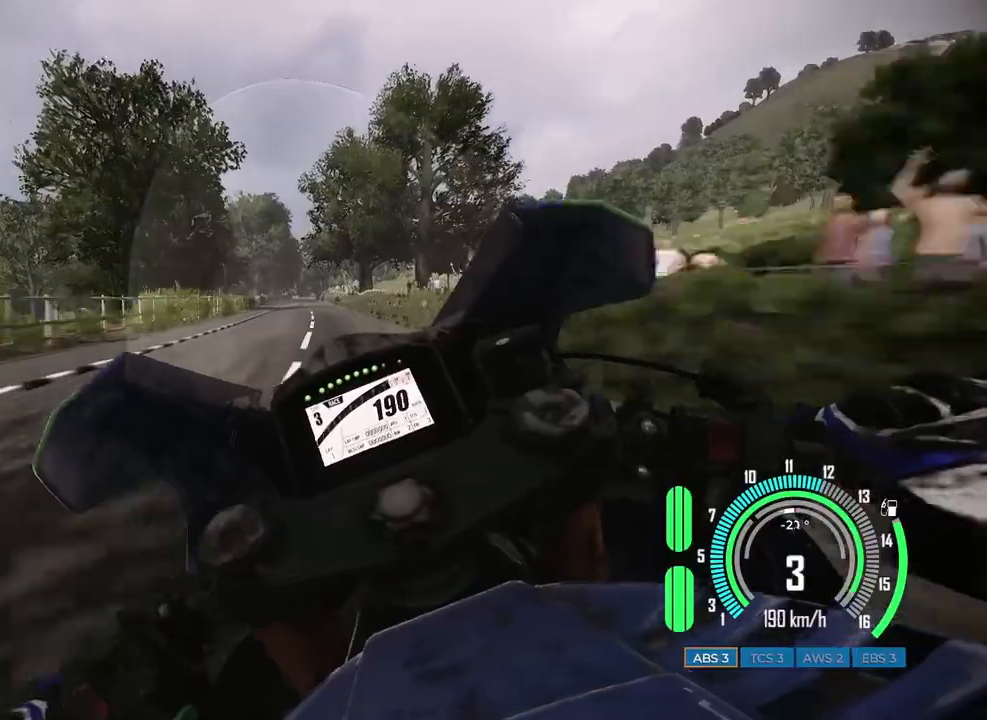
{"keys": ["w"], "mouse": [], "events": [[117, "a", "up"]]}